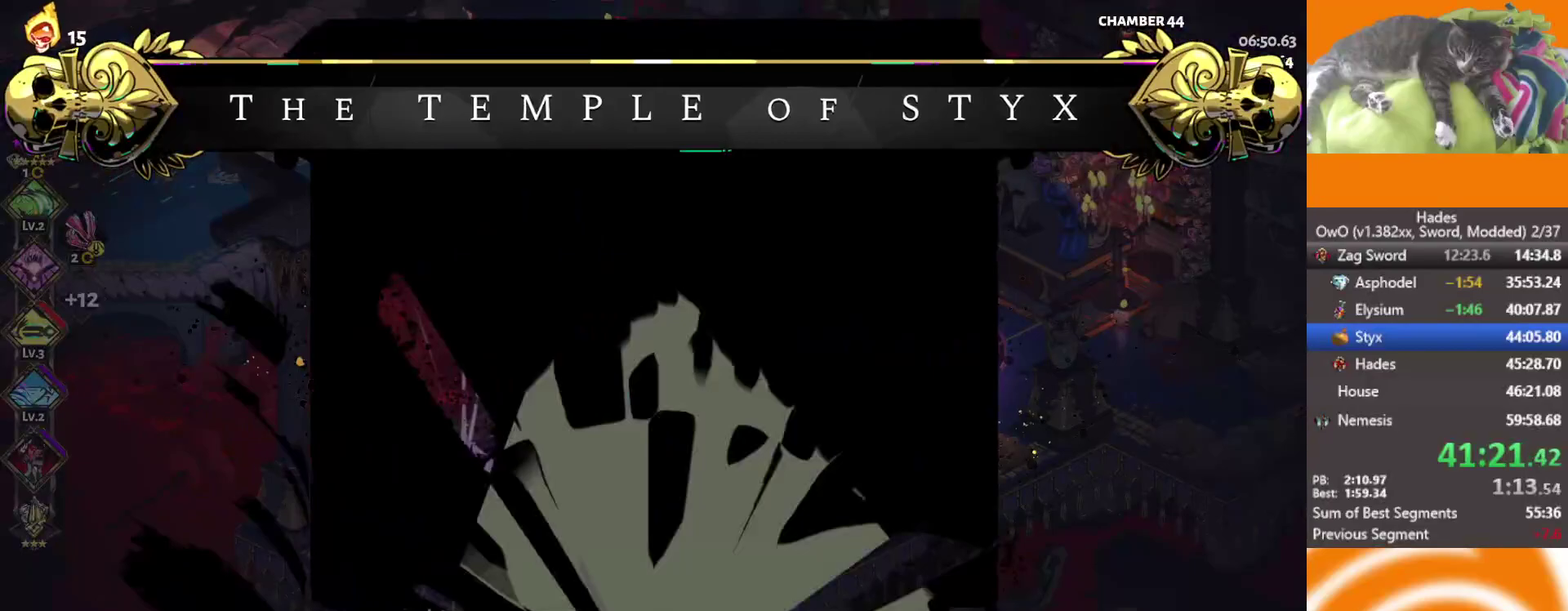
Gameplay with a controller (Xbox layout); each line is a JSON object with the inputs held at the frame after it. "events" lists button and stick changes between this image and that frame as [ms after this image, input, new state], when the widget could be followed in between.
{"buttons": [], "left_stick": "center", "right_stick": "center"}
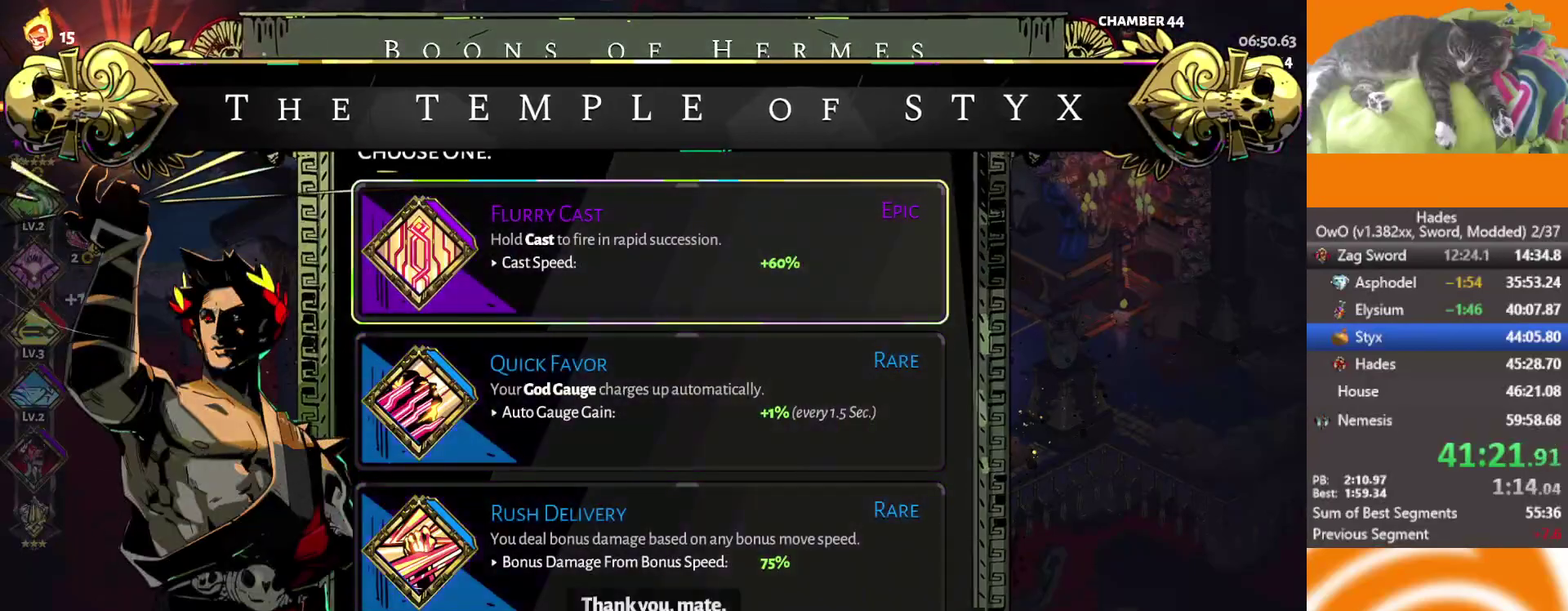
{"buttons": ["B"], "left_stick": "center", "right_stick": "center", "events": [[167, "DPAD_DOWN", "down"], [267, "DPAD_DOWN", "up"], [350, "DPAD_DOWN", "down"], [383, "B", "down"], [400, "DPAD_DOWN", "up"]]}
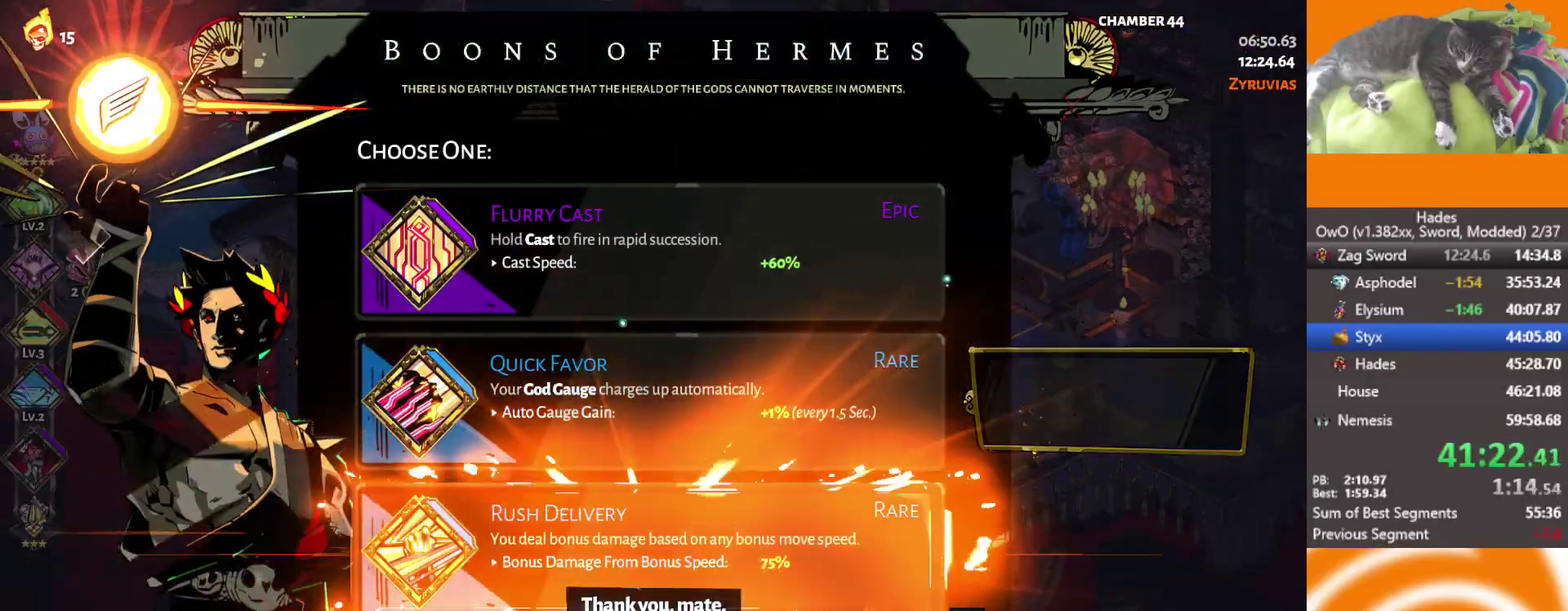
{"buttons": ["A"], "left_stick": "up-left", "right_stick": "center", "events": [[33, "B", "up"], [83, "left_stick", "up-left"], [183, "left_stick", "up"], [350, "A", "down"], [450, "A", "up"], [450, "left_stick", "up-left"], [500, "A", "down"]]}
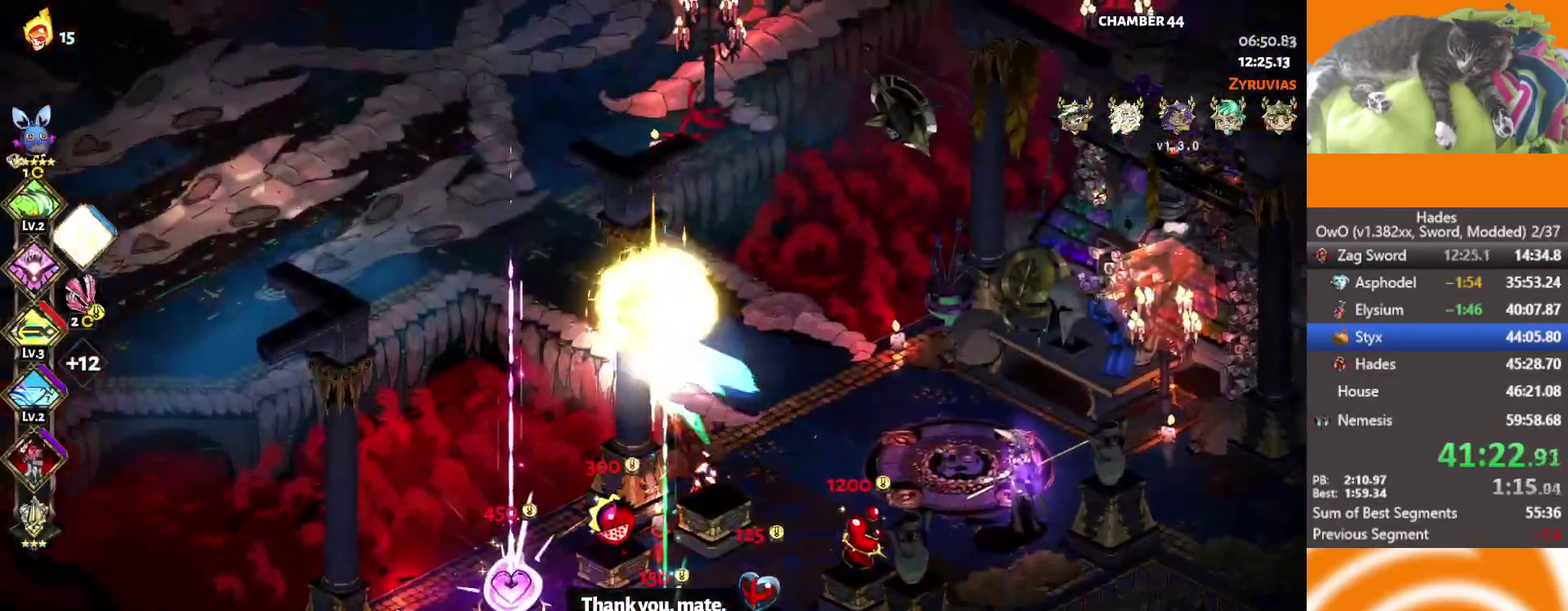
{"buttons": ["A"], "left_stick": "up-left", "right_stick": "center", "events": [[67, "A", "up"], [167, "A", "down"], [250, "A", "up"], [317, "A", "down"], [400, "A", "up"], [483, "A", "down"]]}
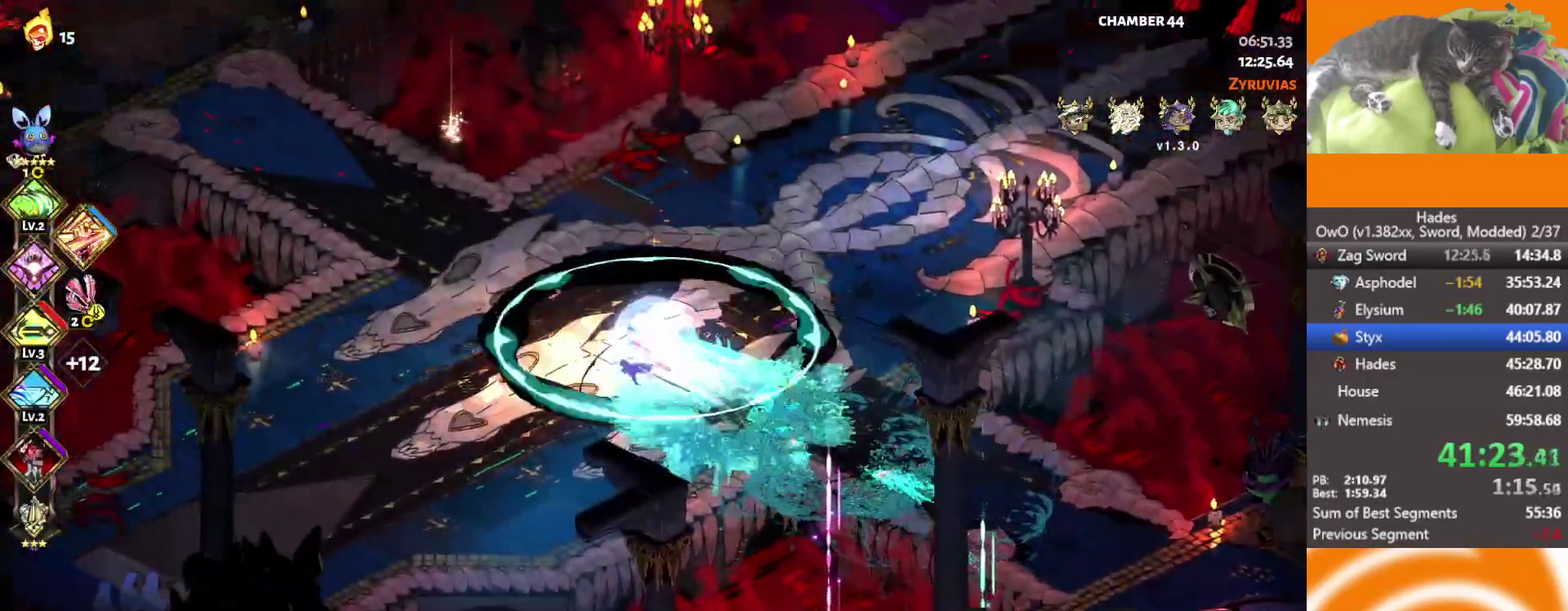
{"buttons": [], "left_stick": "up-left", "right_stick": "center", "events": [[133, "A", "up"]]}
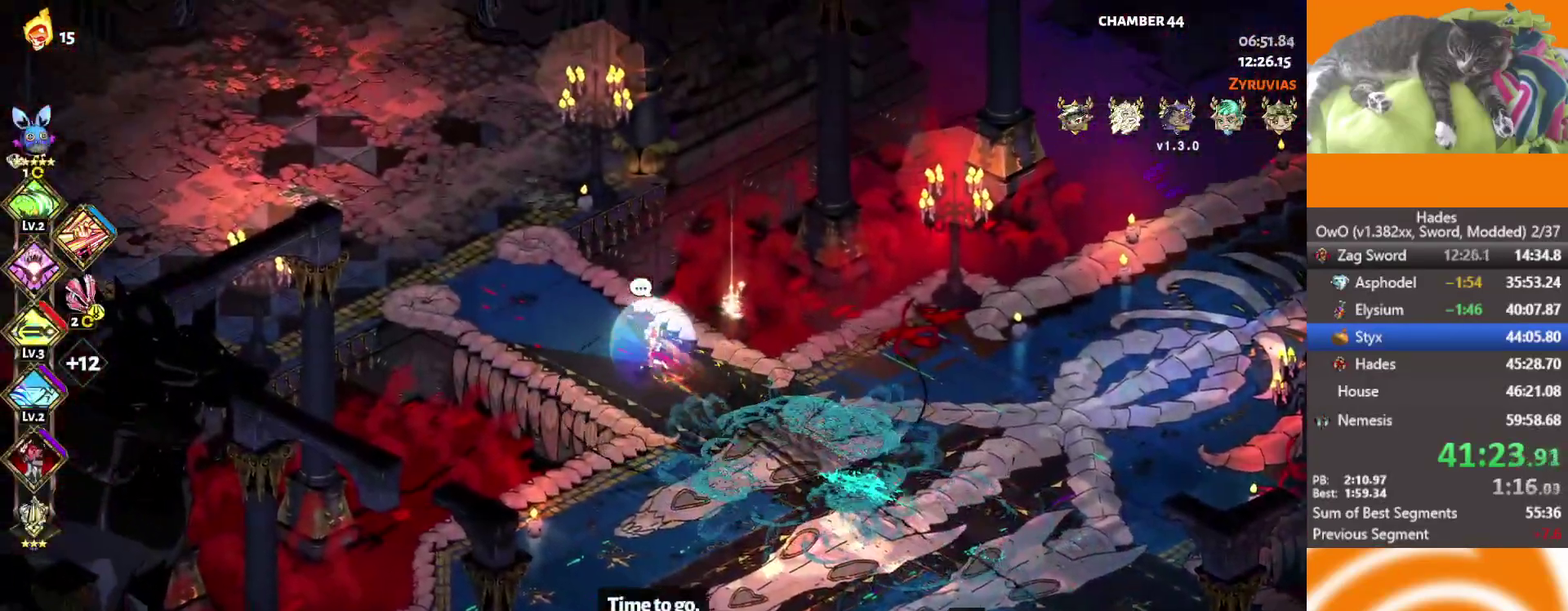
{"buttons": [], "left_stick": "up-right", "right_stick": "center", "events": [[100, "A", "down"], [167, "A", "up"], [233, "A", "down"], [300, "left_stick", "up"], [317, "A", "up"], [383, "left_stick", "up-right"]]}
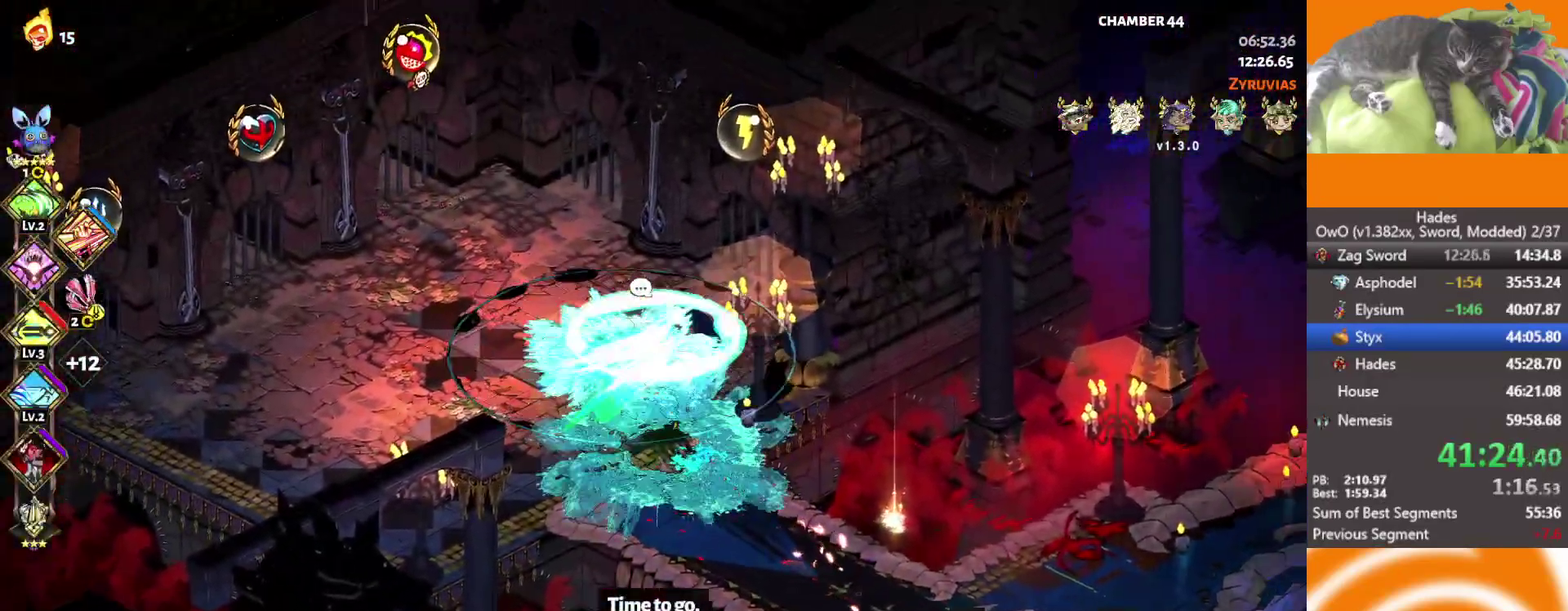
{"buttons": [], "left_stick": "center", "right_stick": "center", "events": [[17, "A", "down"], [117, "A", "up"], [233, "Y", "down"], [300, "Y", "up"], [350, "Y", "down"], [450, "Y", "up"], [483, "left_stick", "center"]]}
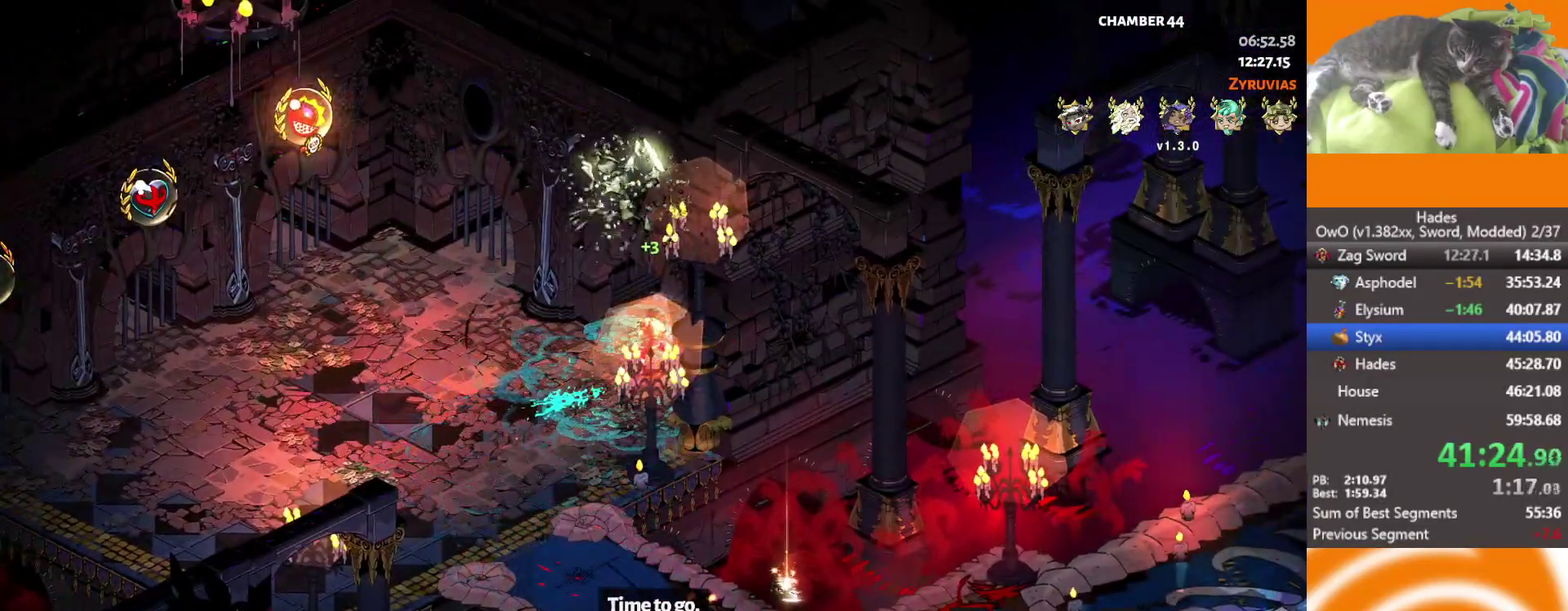
{"buttons": [], "left_stick": "center", "right_stick": "center", "events": []}
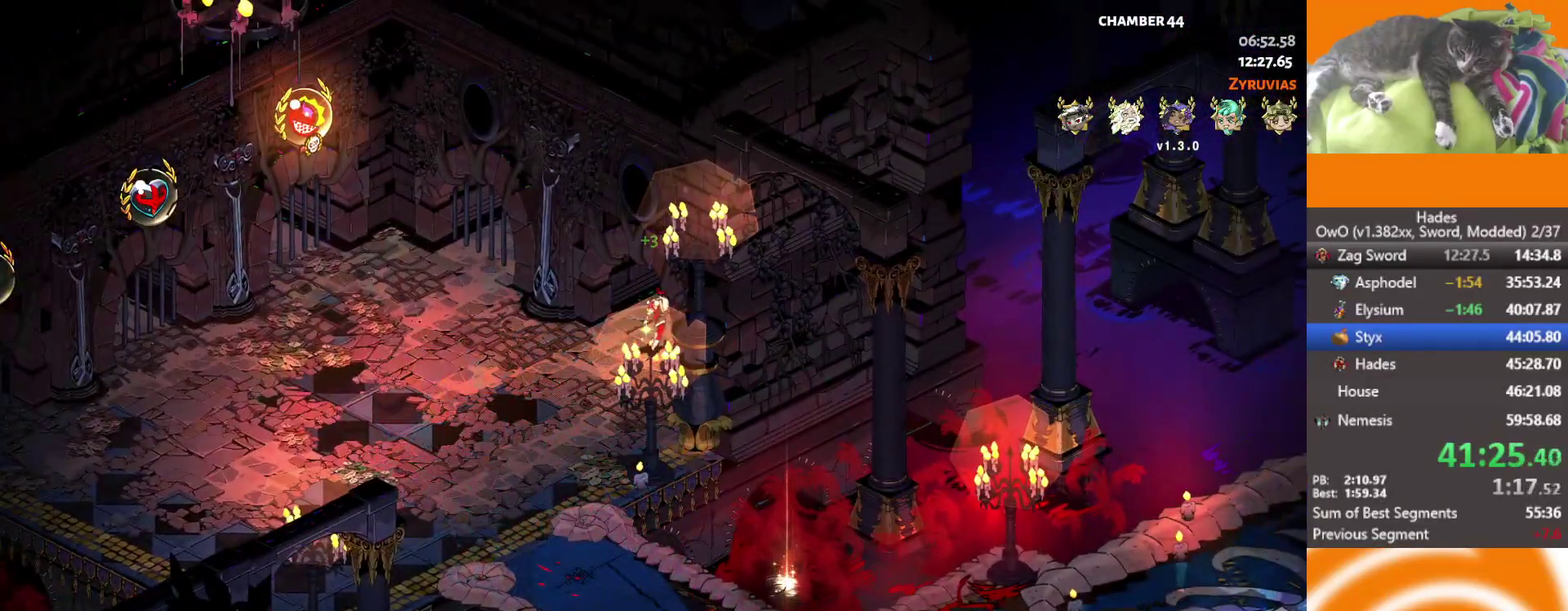
{"buttons": [], "left_stick": "up", "right_stick": "center", "events": [[83, "left_stick", "up"], [267, "L2", "down"], [417, "L2", "up"]]}
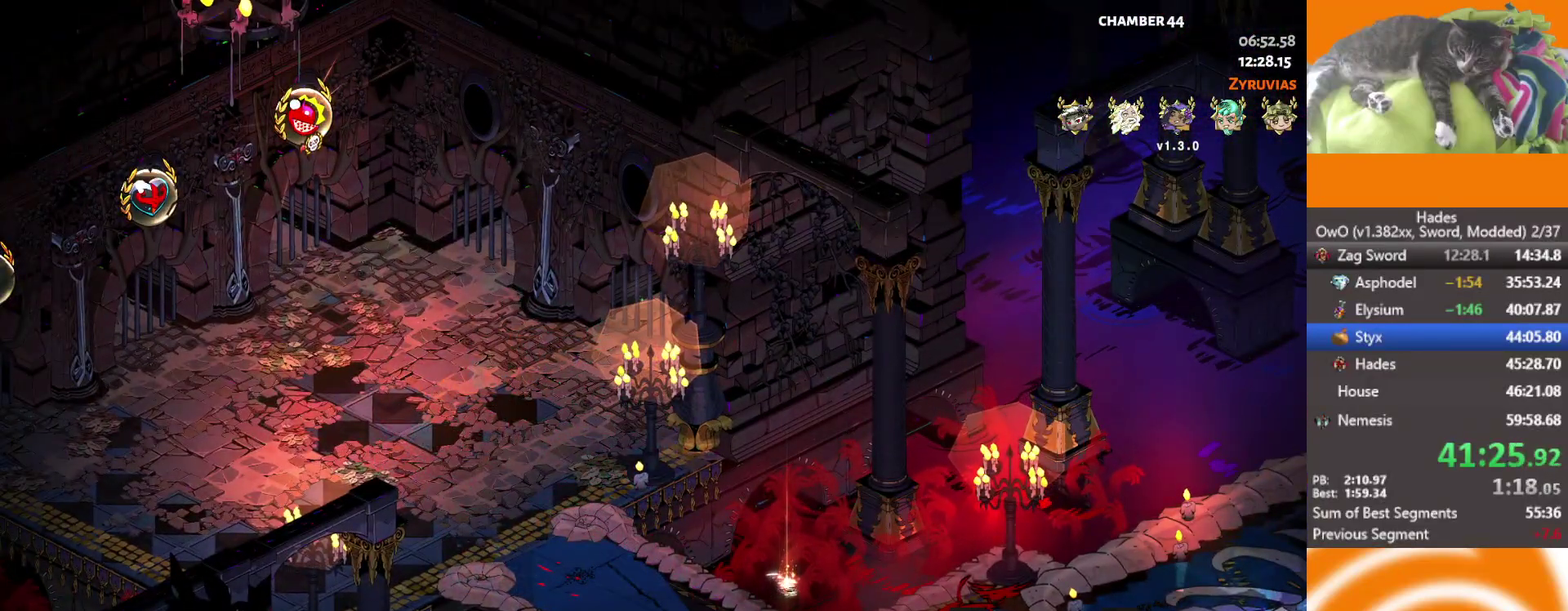
{"buttons": [], "left_stick": "up-right", "right_stick": "center", "events": [[283, "left_stick", "up-right"], [300, "L2", "down"], [450, "L2", "up"]]}
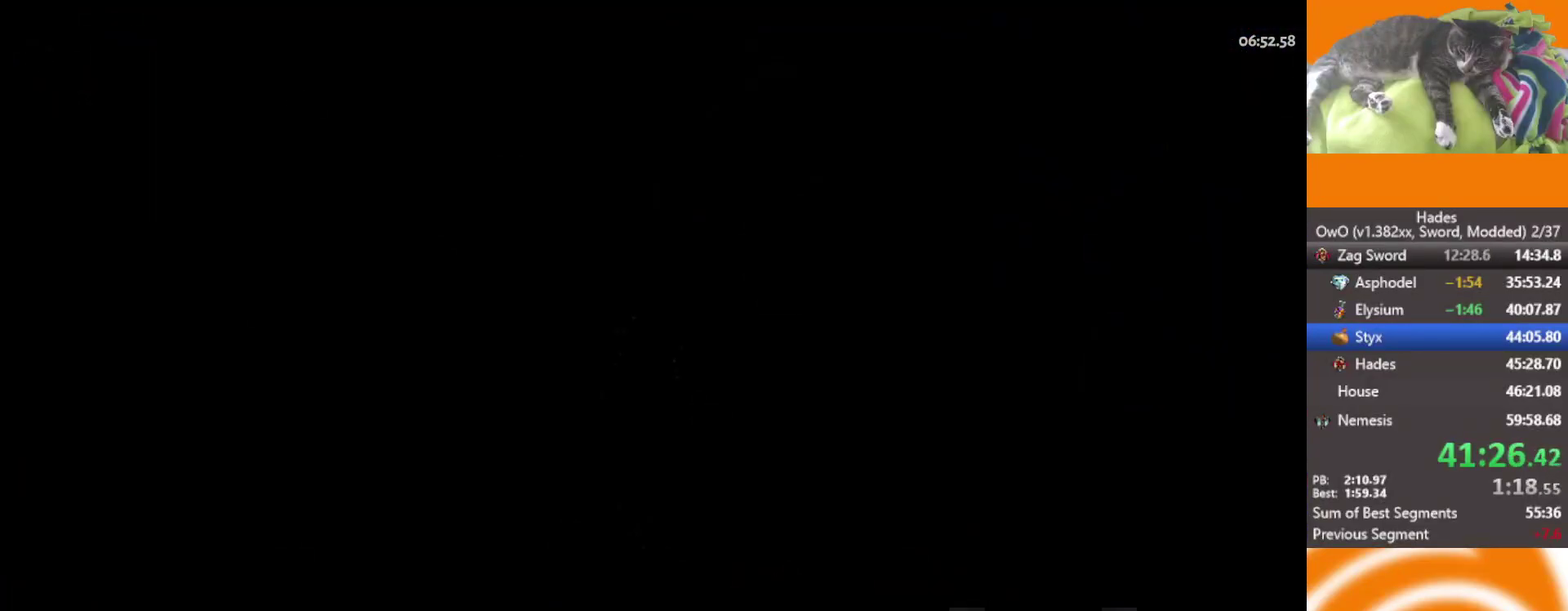
{"buttons": [], "left_stick": "up-right", "right_stick": "center", "events": [[33, "L2", "down"], [150, "L2", "up"], [217, "L2", "down"], [333, "L2", "up"], [400, "L2", "down"], [500, "L2", "up"]]}
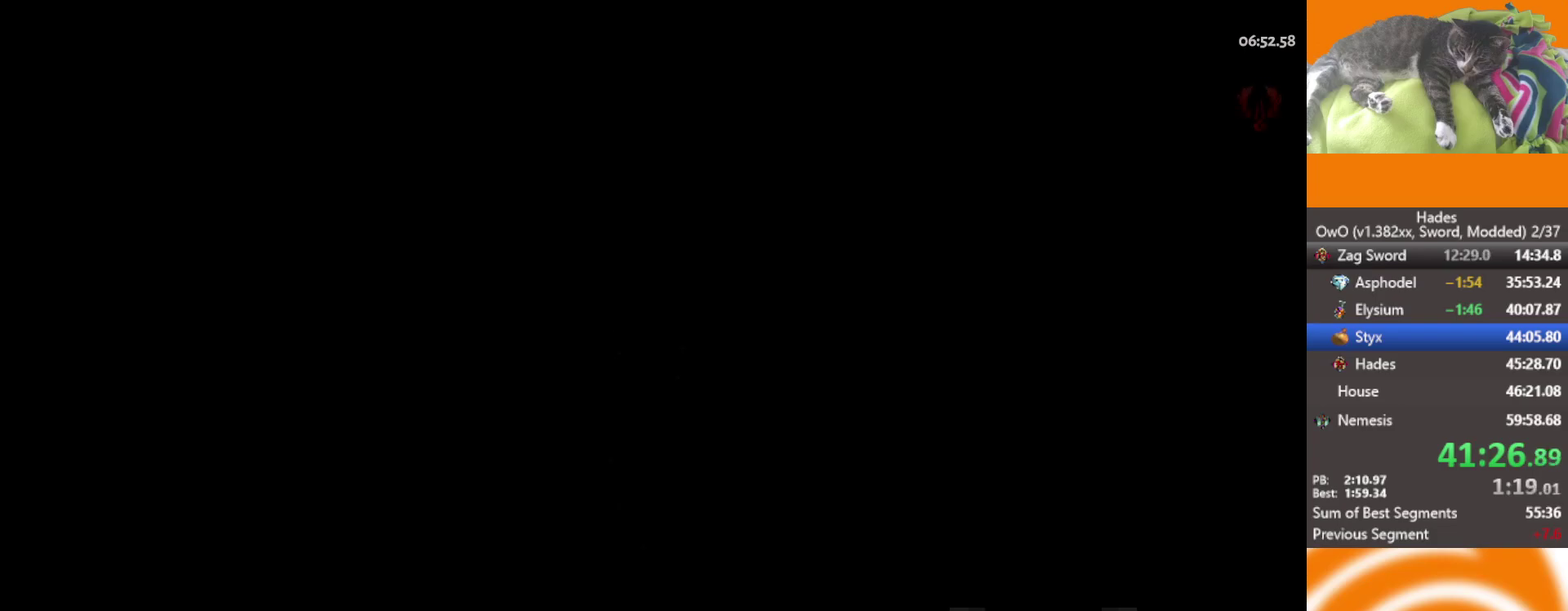
{"buttons": ["L2"], "left_stick": "up-right", "right_stick": "center", "events": [[100, "L2", "down"], [183, "L2", "up"], [267, "L2", "down"], [383, "L2", "up"], [500, "L2", "down"]]}
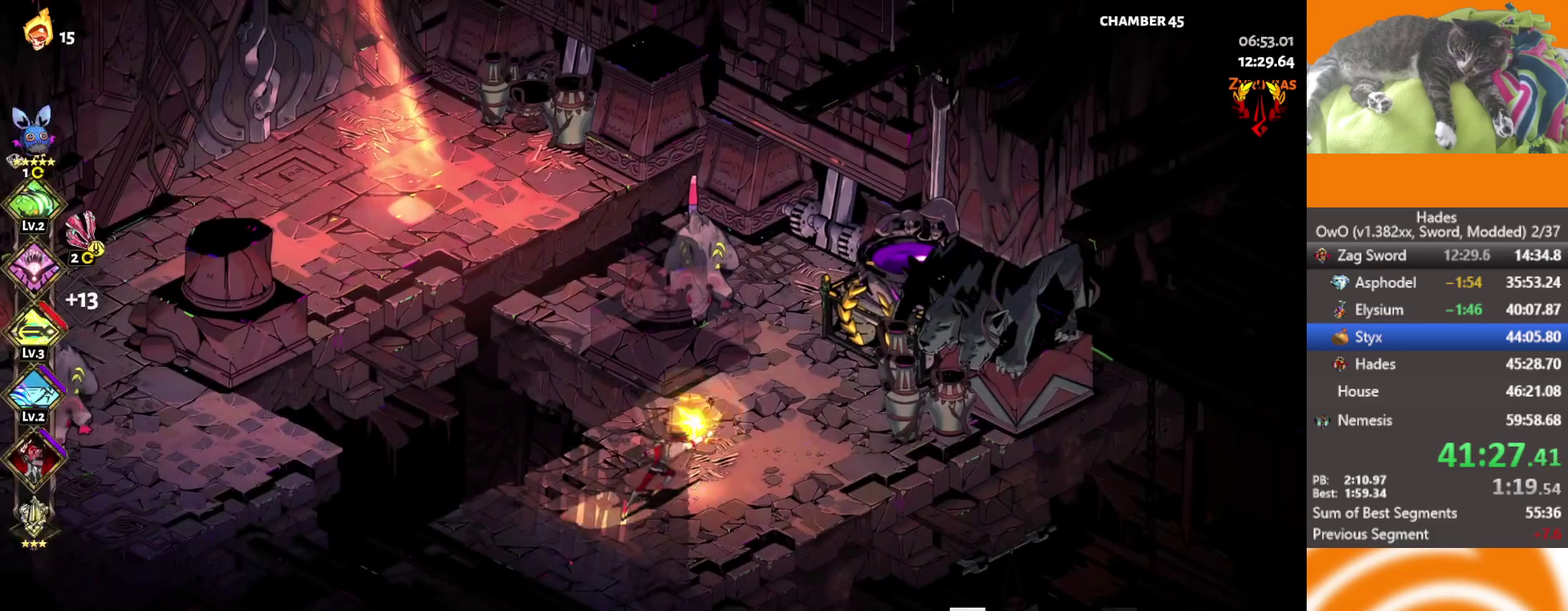
{"buttons": ["A", "X", "L3"], "left_stick": "up-right", "right_stick": "center", "events": [[117, "L2", "up"], [200, "A", "down"], [200, "X", "down"], [350, "A", "up"], [367, "X", "up"], [400, "A", "down"], [400, "X", "down"], [433, "L3", "down"]]}
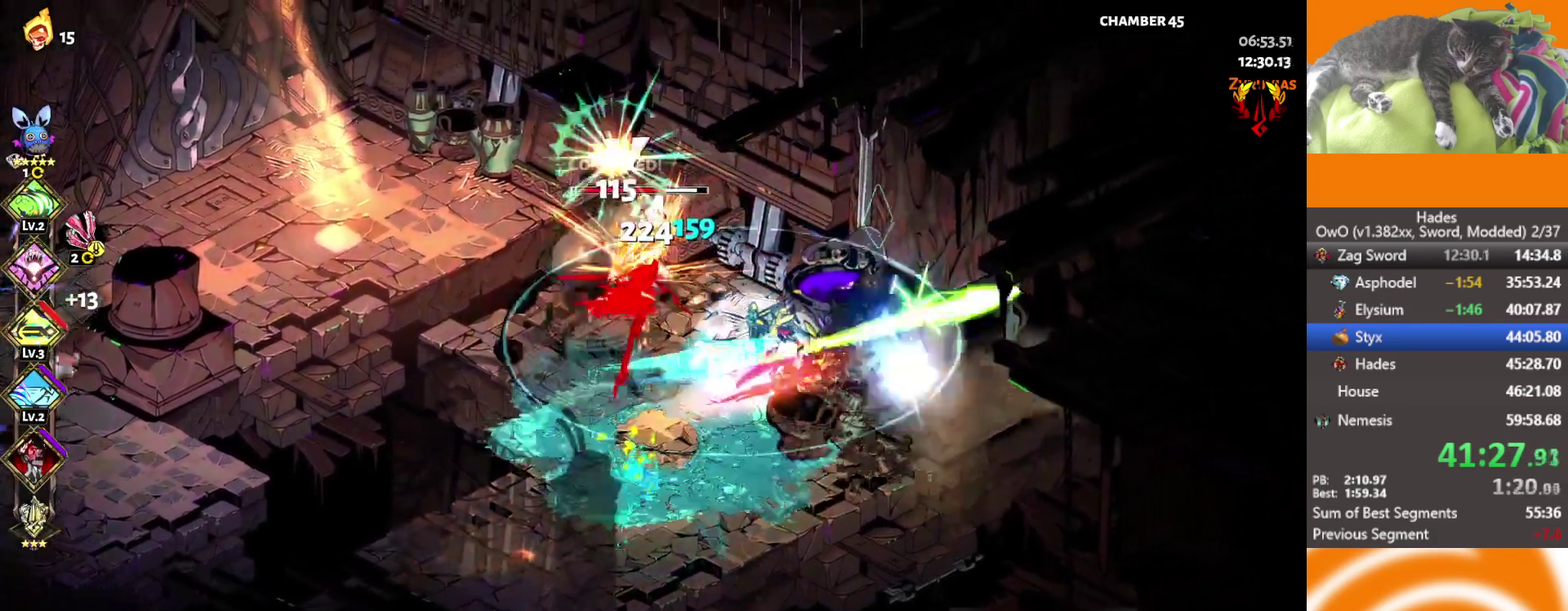
{"buttons": [], "left_stick": "up-left", "right_stick": "center", "events": [[17, "L3", "up"], [17, "left_stick", "up-left"], [33, "X", "up"], [67, "A", "up"], [67, "left_stick", "left"], [117, "A", "down"], [133, "X", "down"], [267, "X", "up"], [267, "left_stick", "up-left"], [283, "A", "up"], [350, "A", "down"], [367, "X", "down"], [500, "A", "up"], [500, "X", "up"]]}
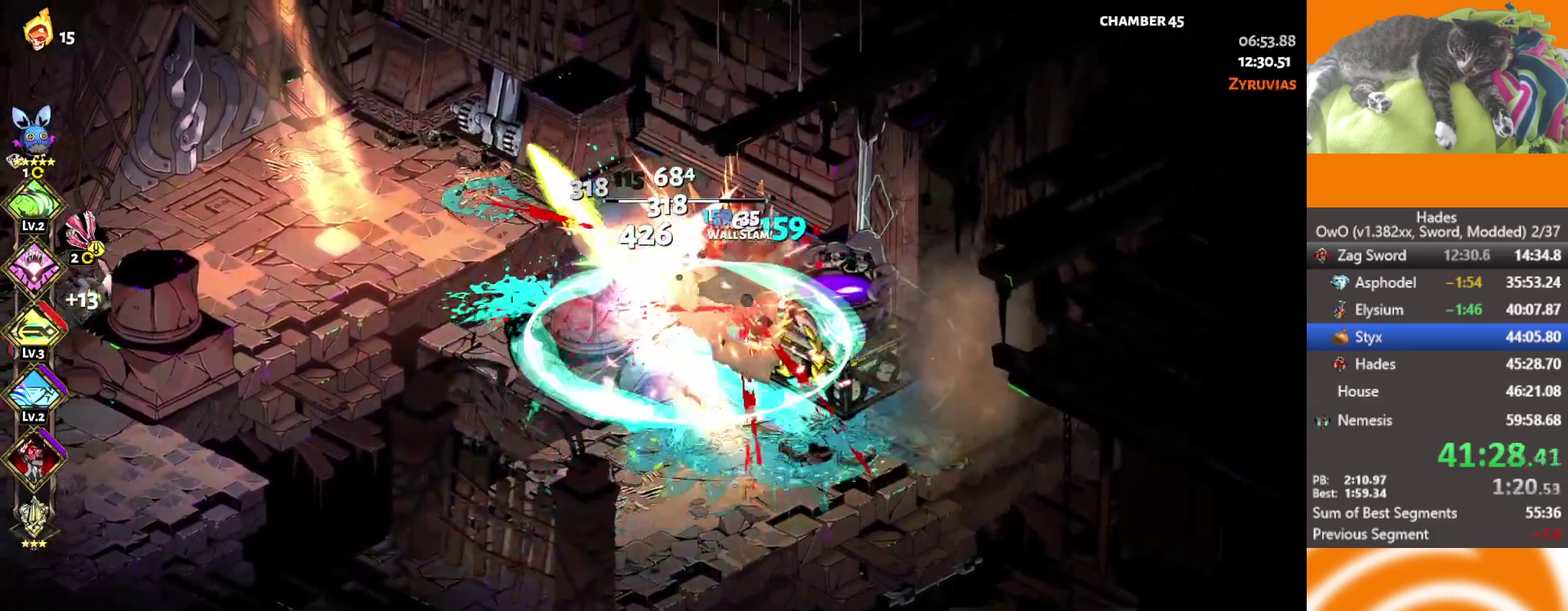
{"buttons": [], "left_stick": "left", "right_stick": "center", "events": [[133, "left_stick", "left"], [167, "L2", "down"], [283, "L2", "up"], [333, "L2", "down"], [433, "L2", "up"]]}
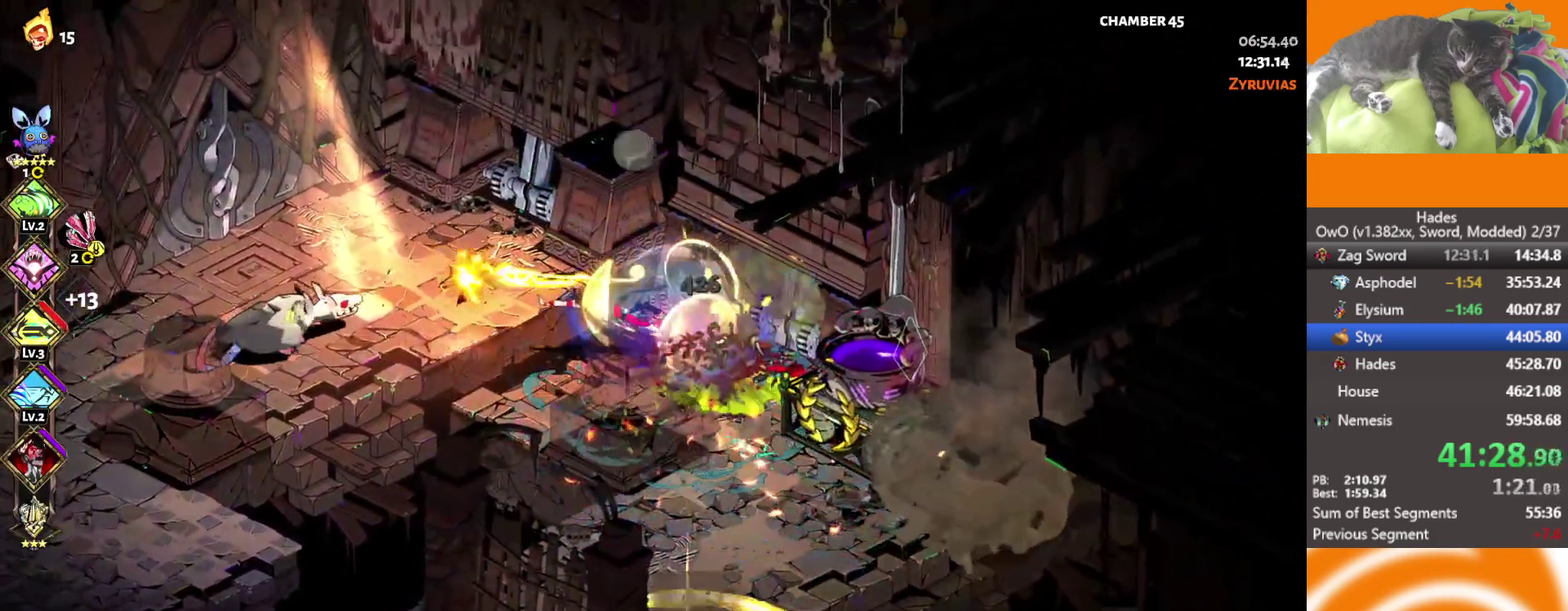
{"buttons": ["A", "X"], "left_stick": "up", "right_stick": "center", "events": [[50, "A", "down"], [133, "A", "up"], [200, "A", "down"], [233, "X", "down"], [333, "A", "up"], [333, "X", "up"], [400, "A", "down"], [400, "X", "down"], [433, "left_stick", "up-left"], [500, "left_stick", "up"]]}